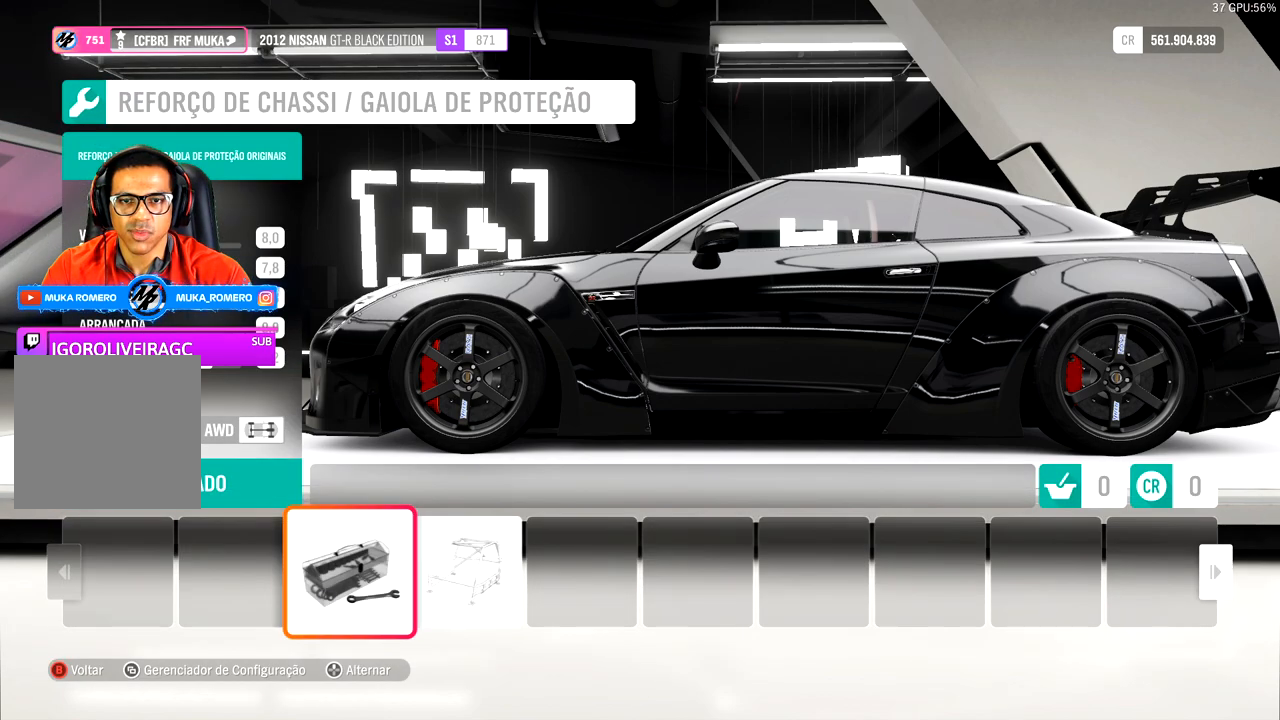
Gameplay with a controller (Xbox layout); each line is a JSON object with the inputs held at the frame after it (dt_ms = milliseconds from this image to that frame). "events" lists button and stick changes between this image and that frame as [ms after this image, input, new state], when the widget could be followed in between.
{"dt_ms": 500, "buttons": [], "left_stick": "center", "right_stick": "center", "events": []}
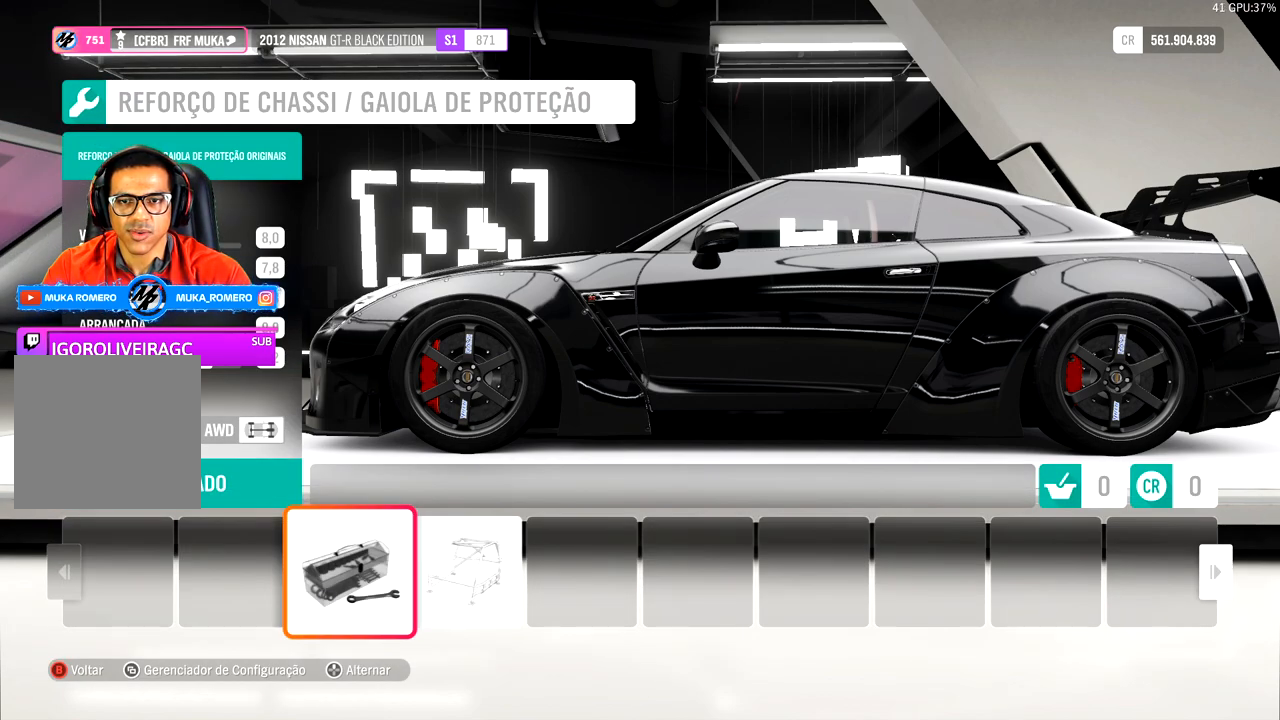
{"dt_ms": 500, "buttons": [], "left_stick": "center", "right_stick": "center", "events": [[133, "DPAD_RIGHT", "down"], [283, "DPAD_RIGHT", "up"]]}
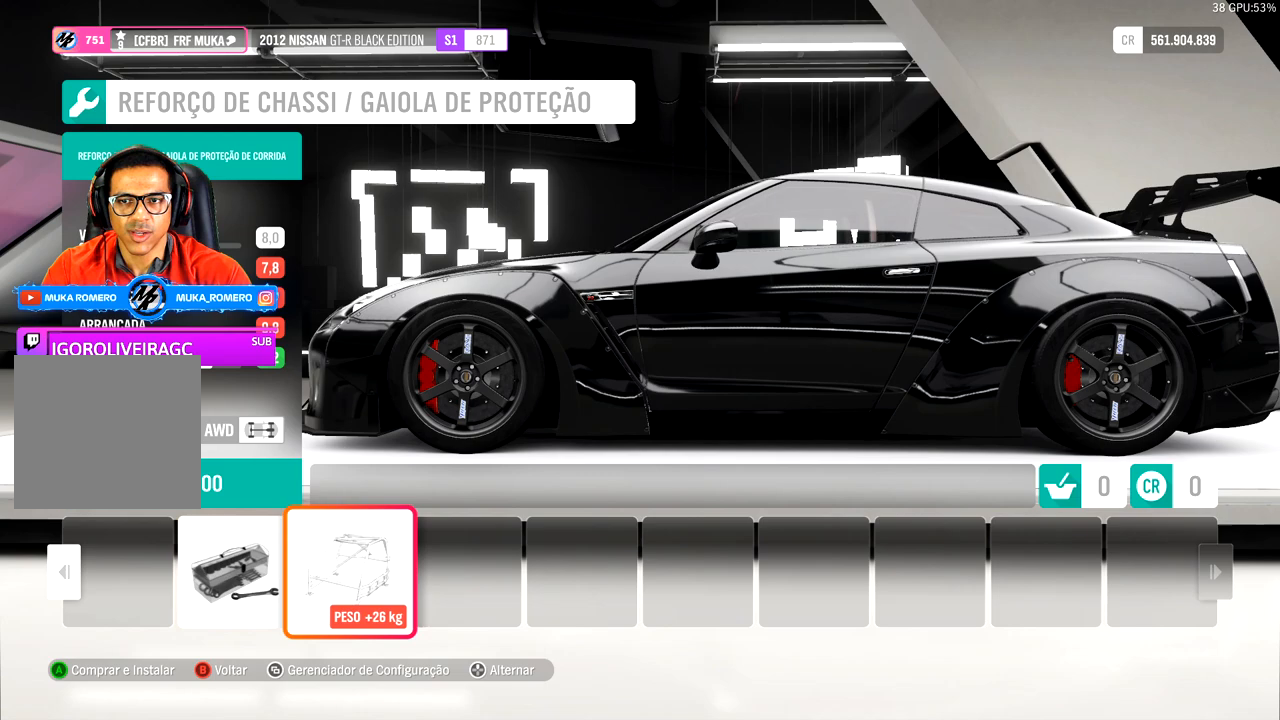
{"dt_ms": 500, "buttons": [], "left_stick": "center", "right_stick": "center", "events": [[150, "DPAD_LEFT", "down"], [267, "DPAD_LEFT", "up"]]}
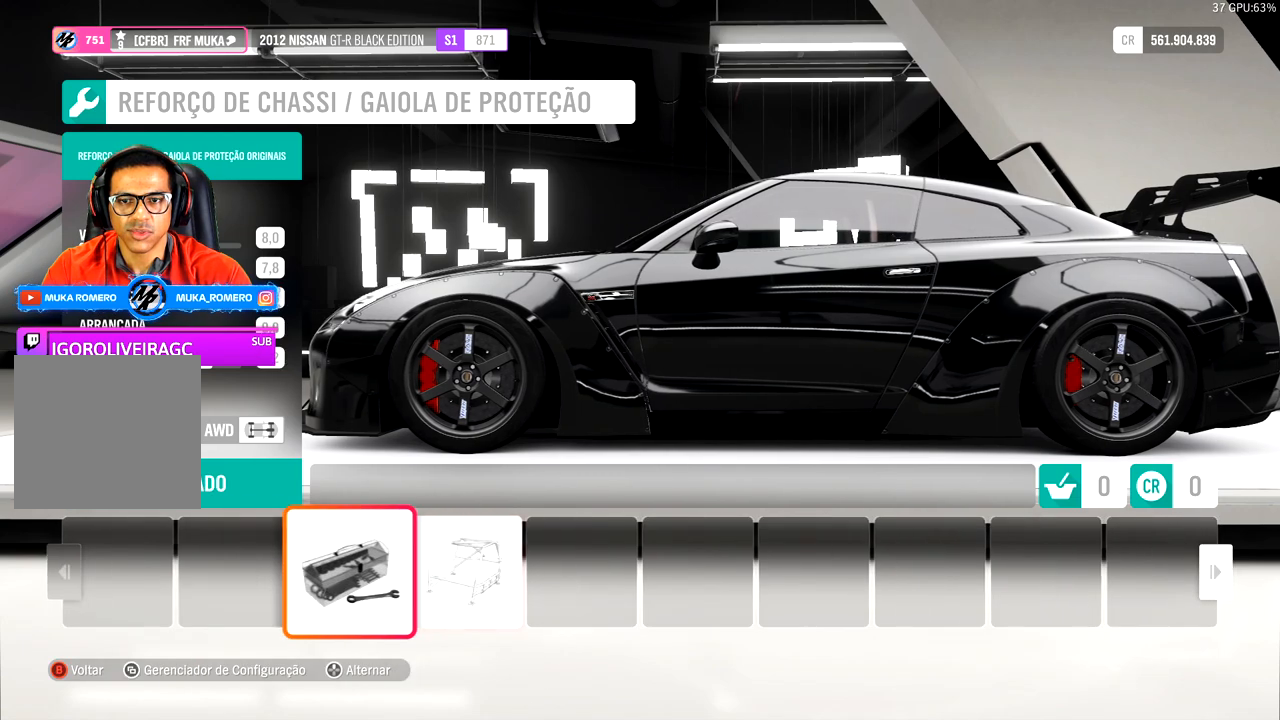
{"dt_ms": 500, "buttons": [], "left_stick": "center", "right_stick": "center", "events": []}
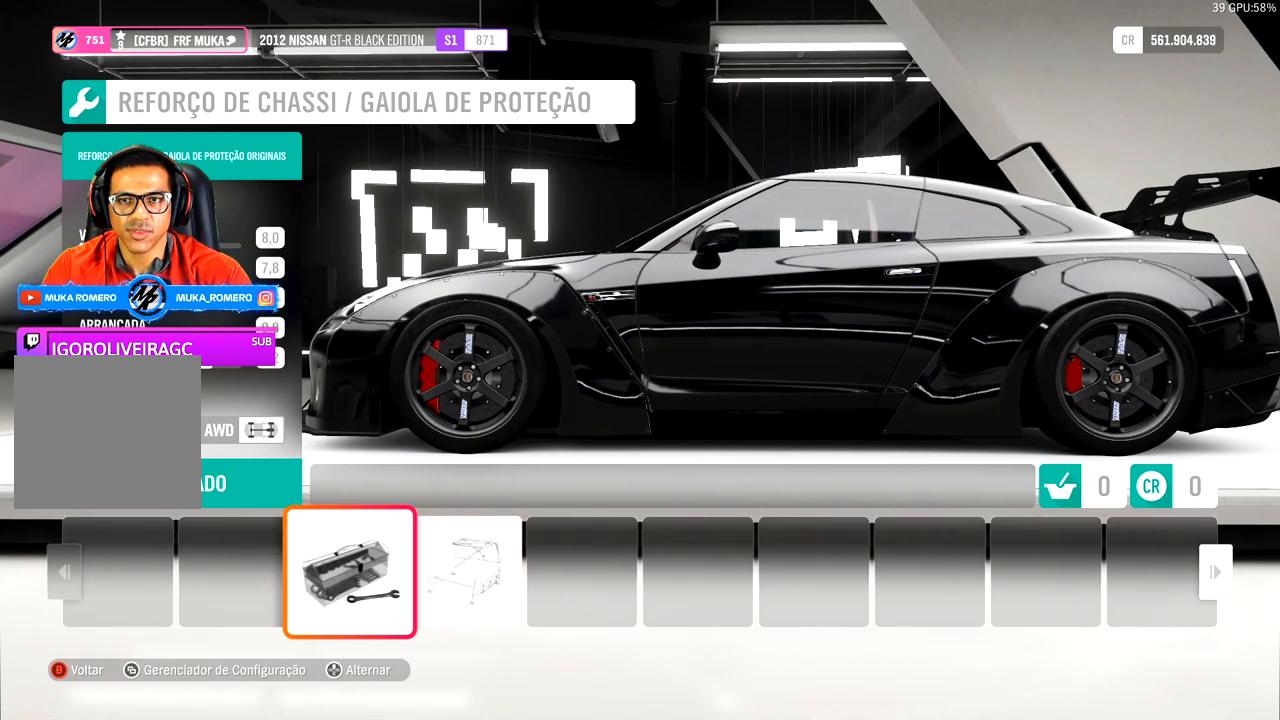
{"dt_ms": 500, "buttons": [], "left_stick": "center", "right_stick": "center", "events": []}
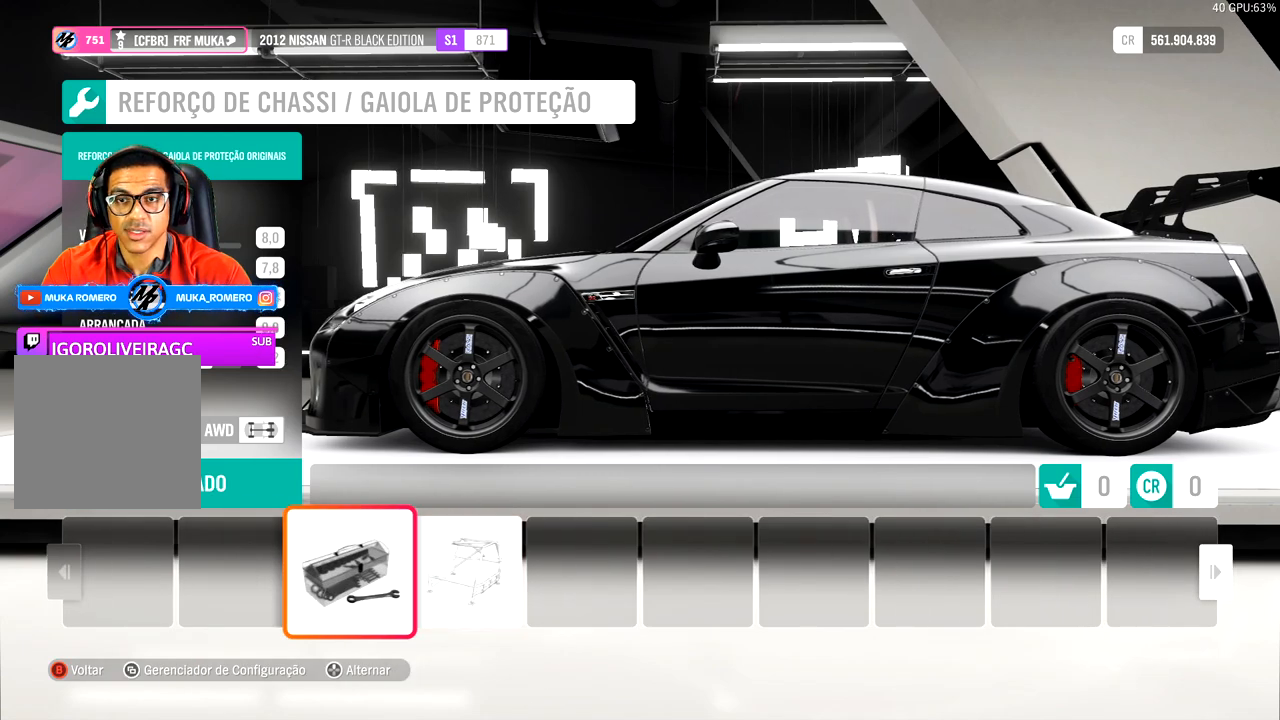
{"dt_ms": 500, "buttons": [], "left_stick": "center", "right_stick": "center", "events": []}
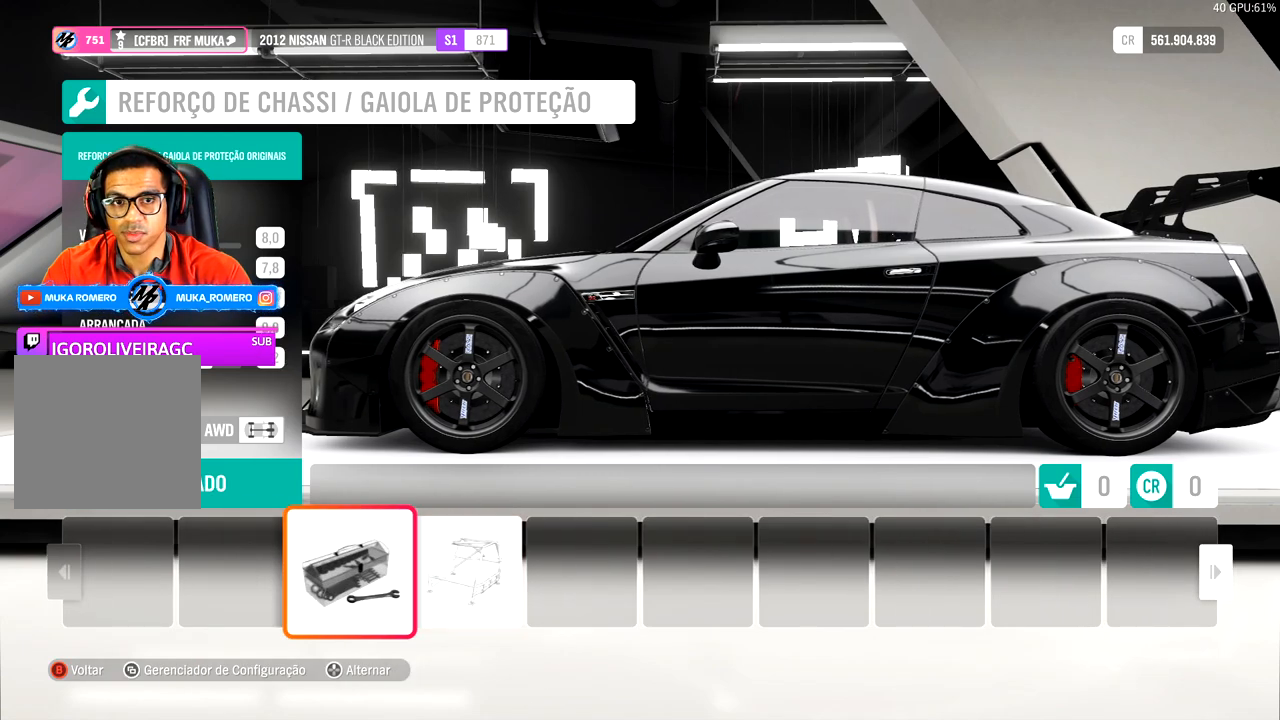
{"dt_ms": 500, "buttons": [], "left_stick": "center", "right_stick": "center", "events": []}
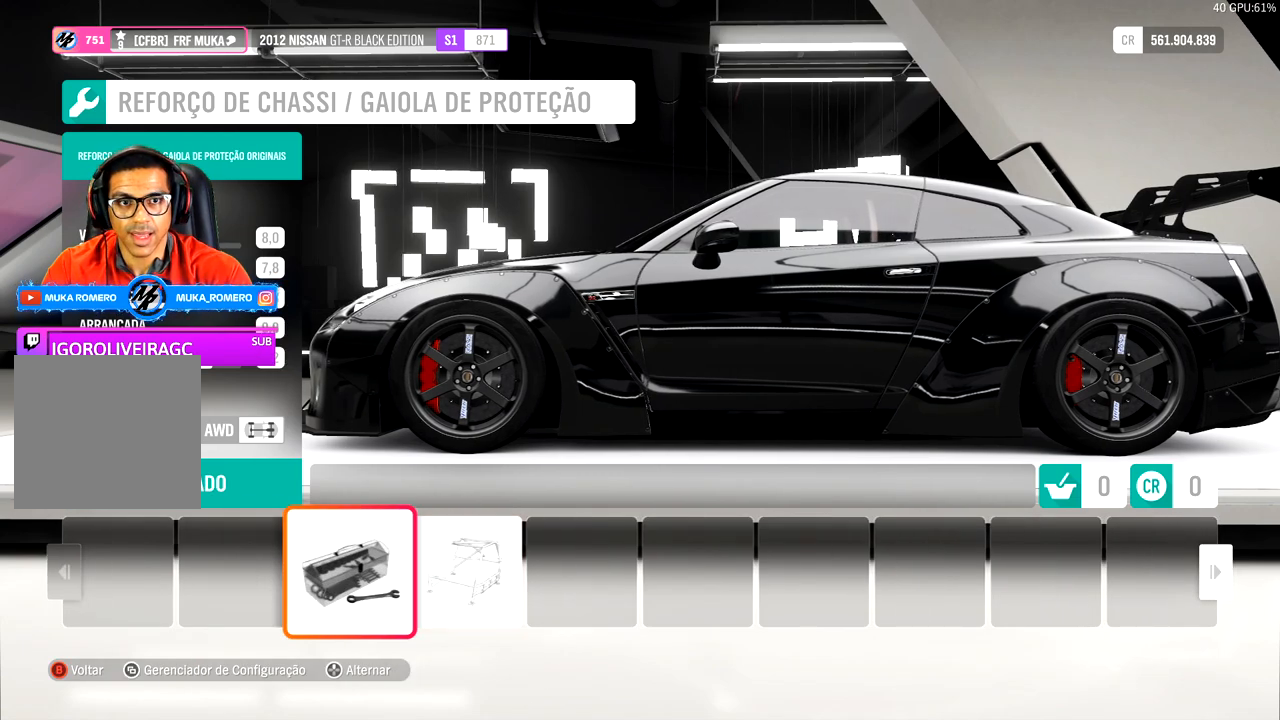
{"dt_ms": 500, "buttons": [], "left_stick": "center", "right_stick": "center", "events": [[317, "B", "down"], [483, "B", "up"]]}
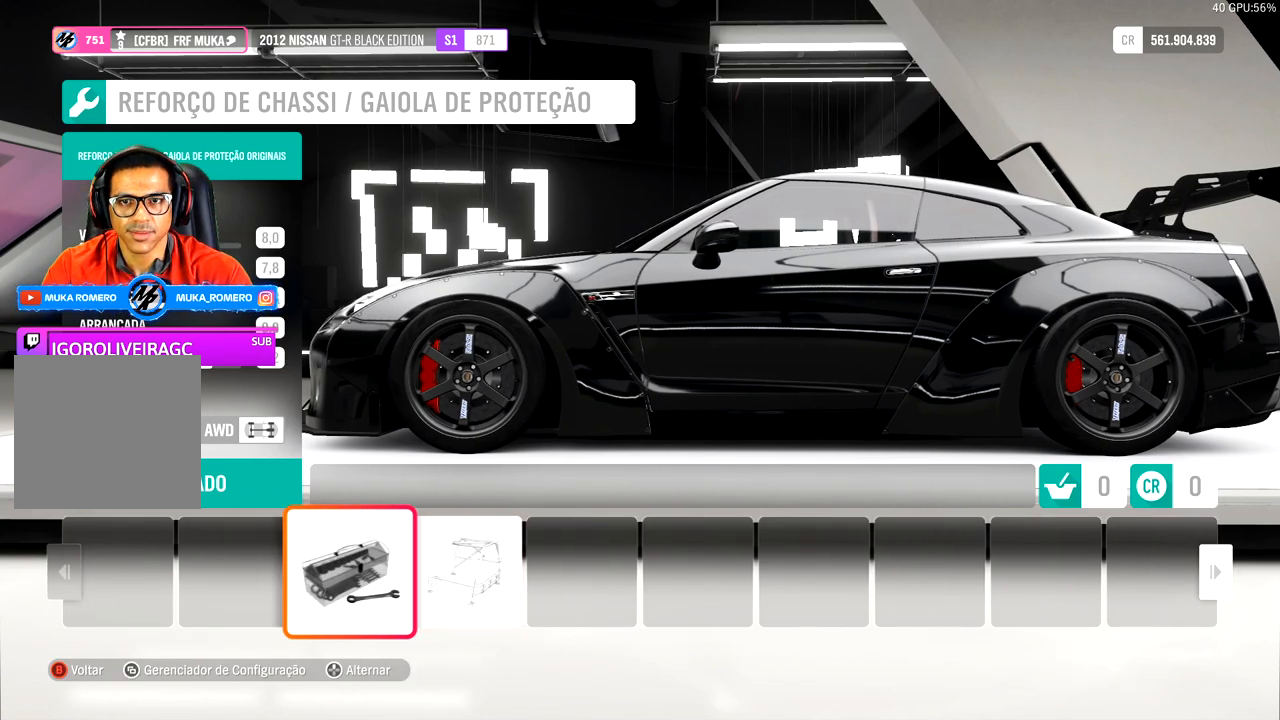
{"dt_ms": 500, "buttons": [], "left_stick": "center", "right_stick": "center", "events": []}
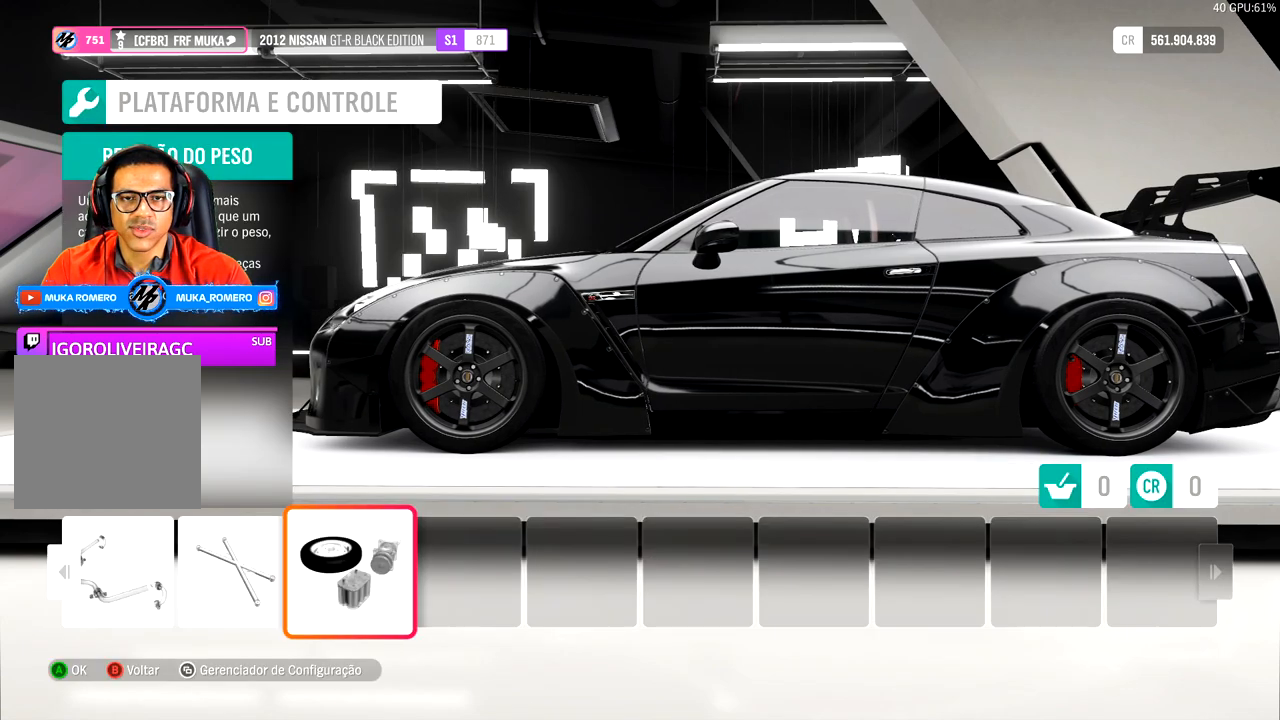
{"dt_ms": 1000, "buttons": ["DPAD_LEFT"], "left_stick": "center", "right_stick": "center"}
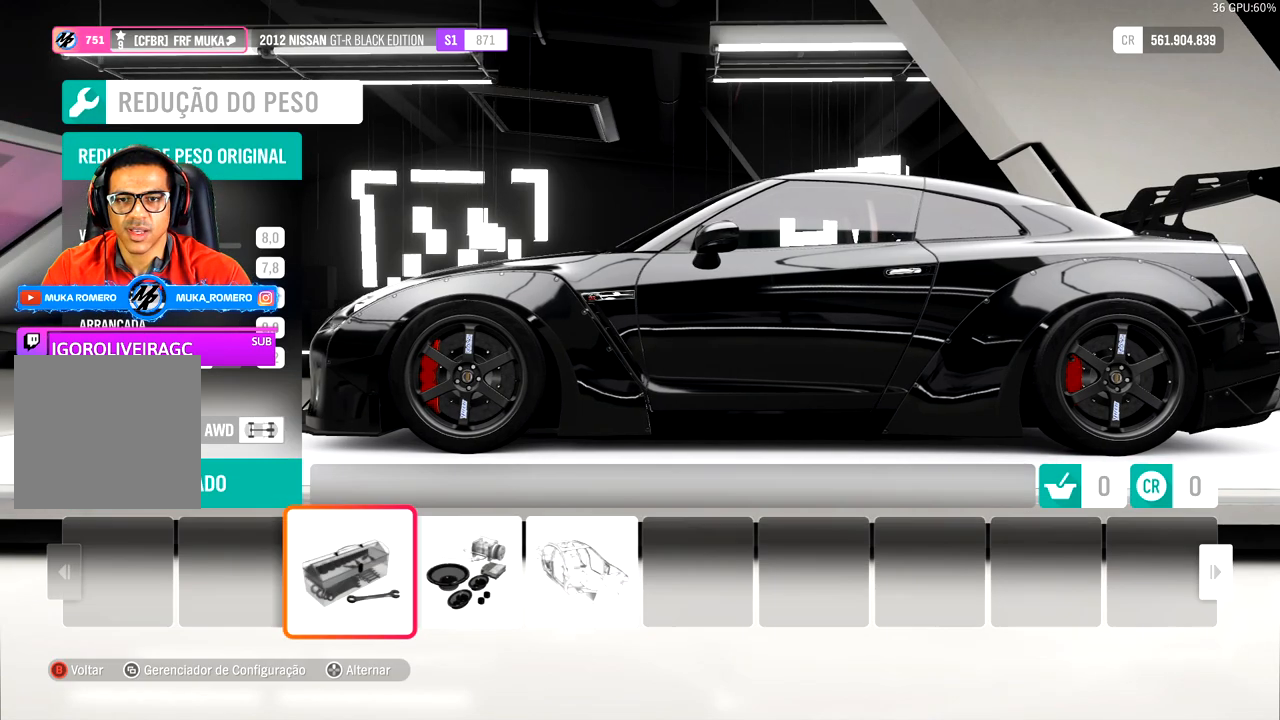
{"dt_ms": 500, "buttons": [], "left_stick": "center", "right_stick": "center", "events": [[133, "DPAD_LEFT", "up"]]}
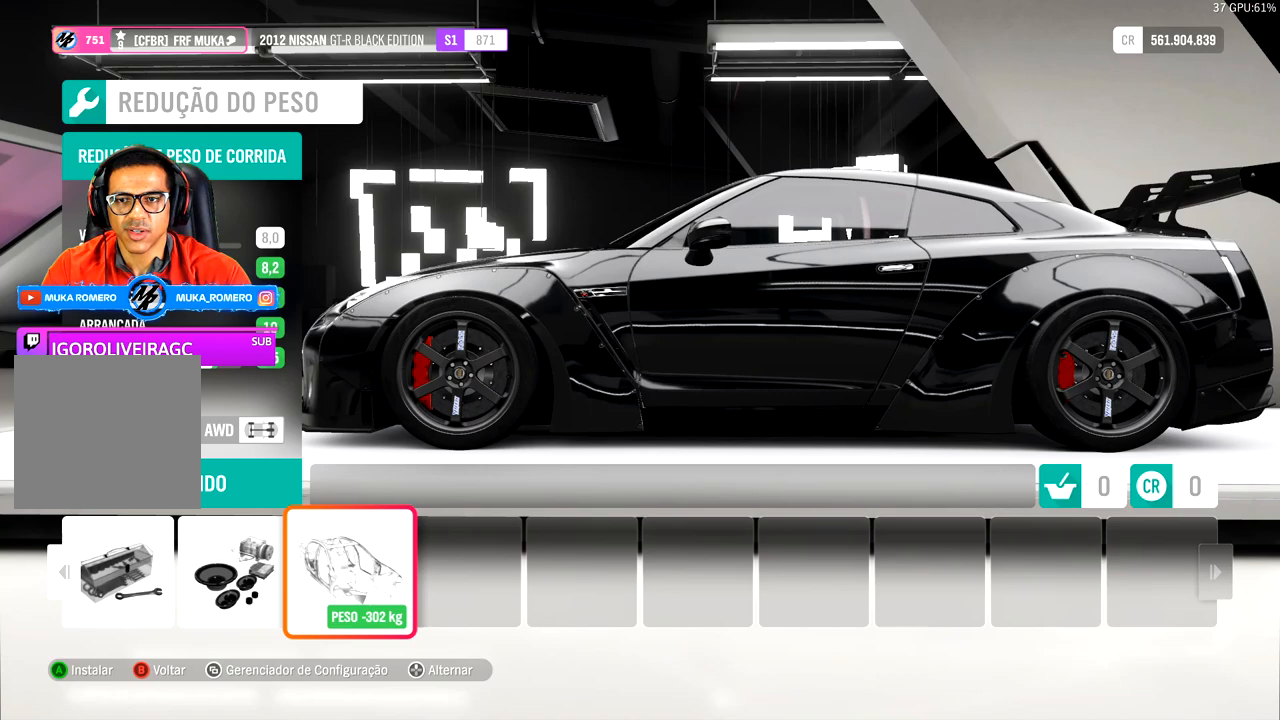
{"dt_ms": 500, "buttons": [], "left_stick": "center", "right_stick": "center", "events": []}
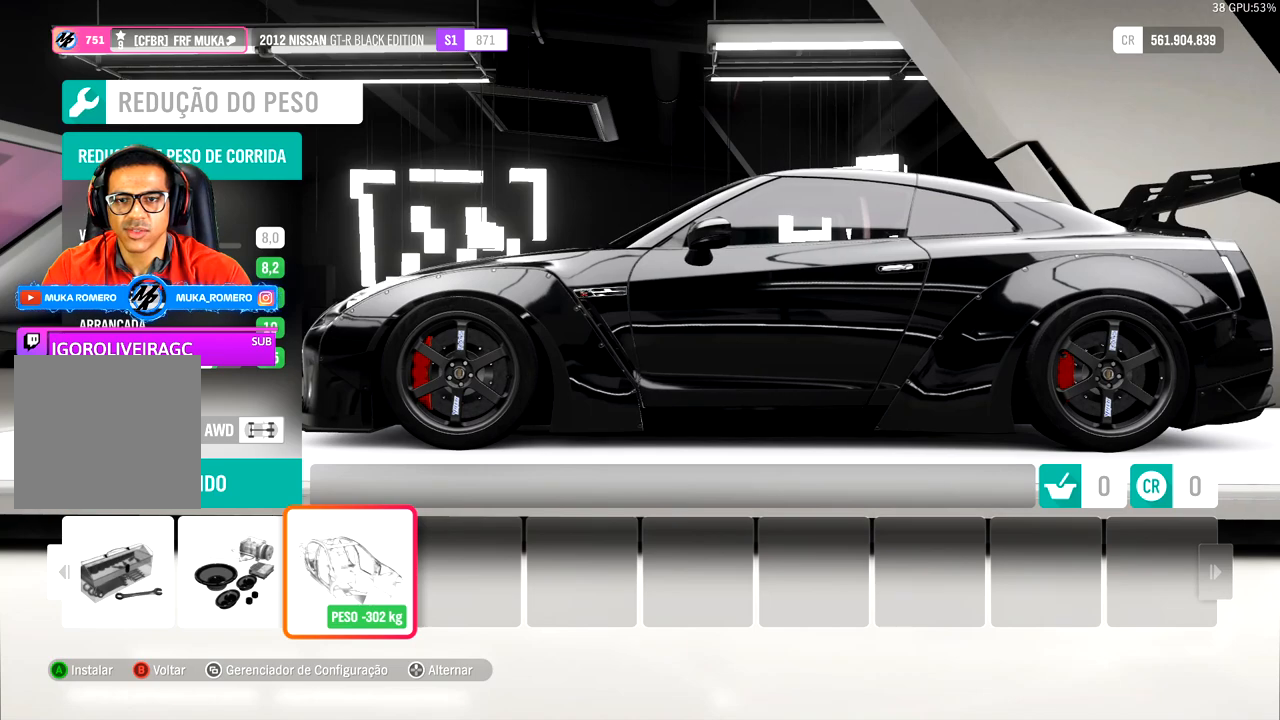
{"dt_ms": 500, "buttons": [], "left_stick": "center", "right_stick": "center", "events": []}
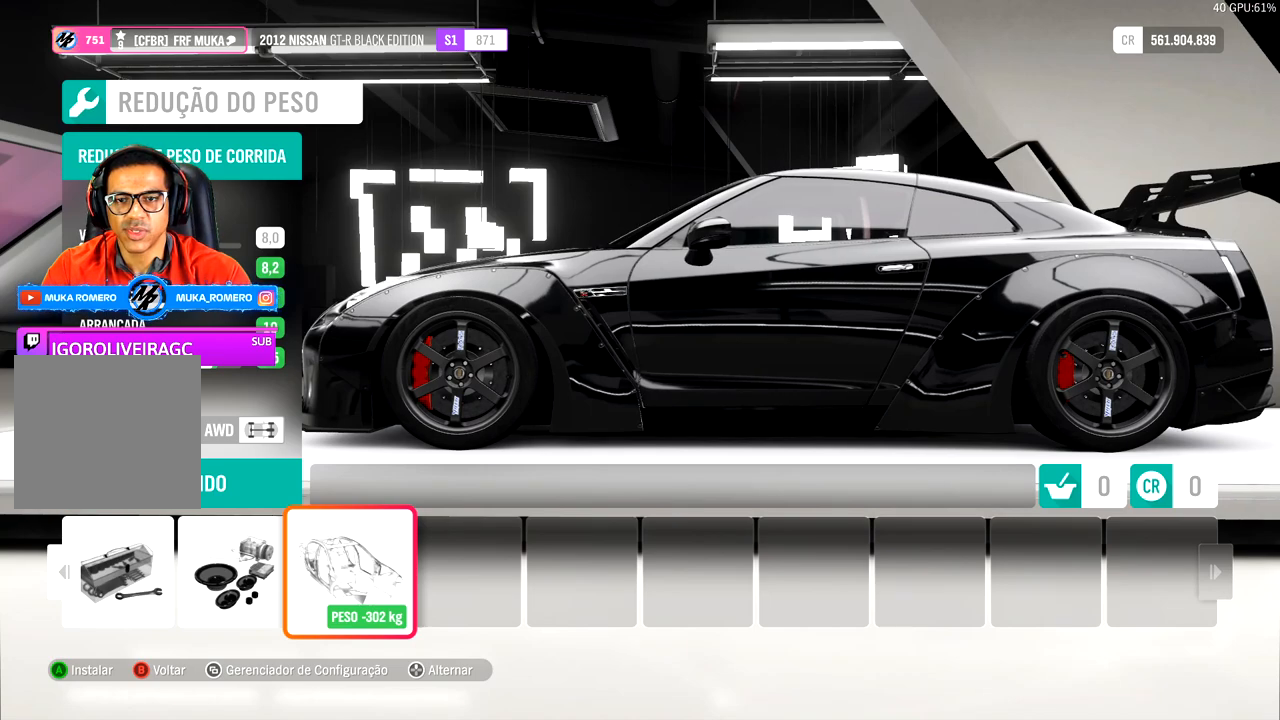
{"dt_ms": 500, "buttons": [], "left_stick": "center", "right_stick": "center", "events": []}
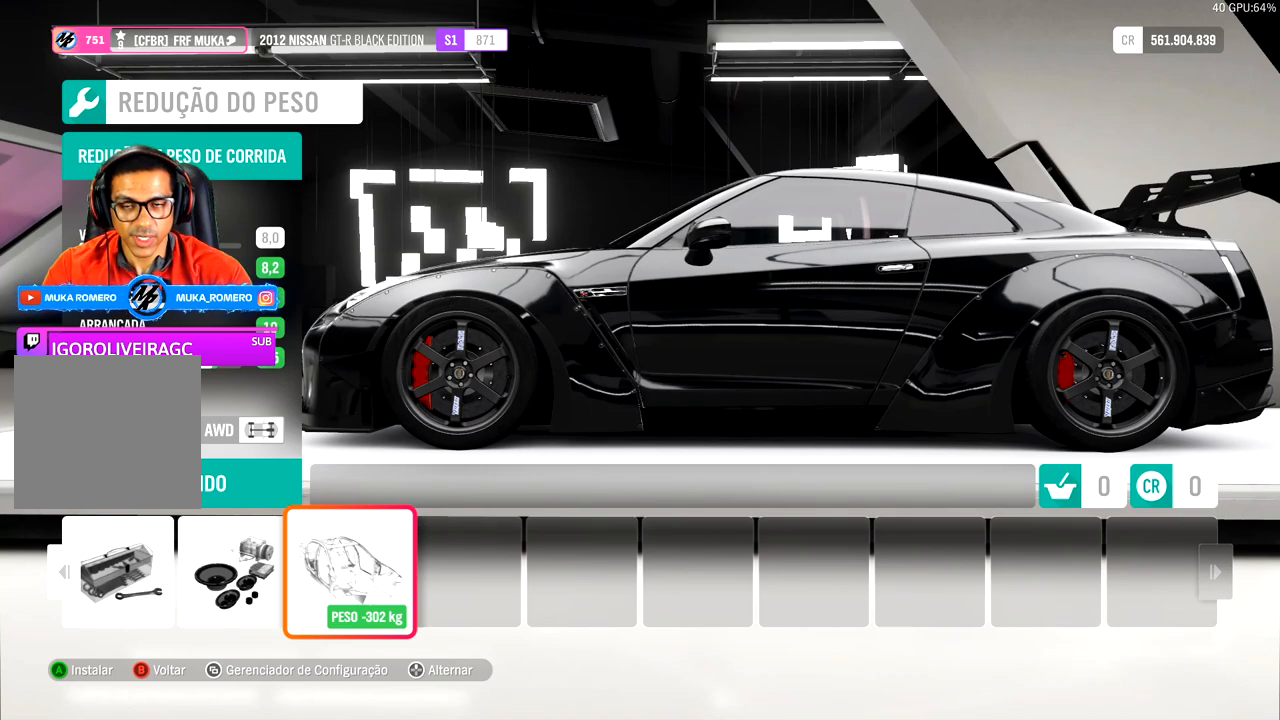
{"dt_ms": 500, "buttons": [], "left_stick": "center", "right_stick": "center", "events": []}
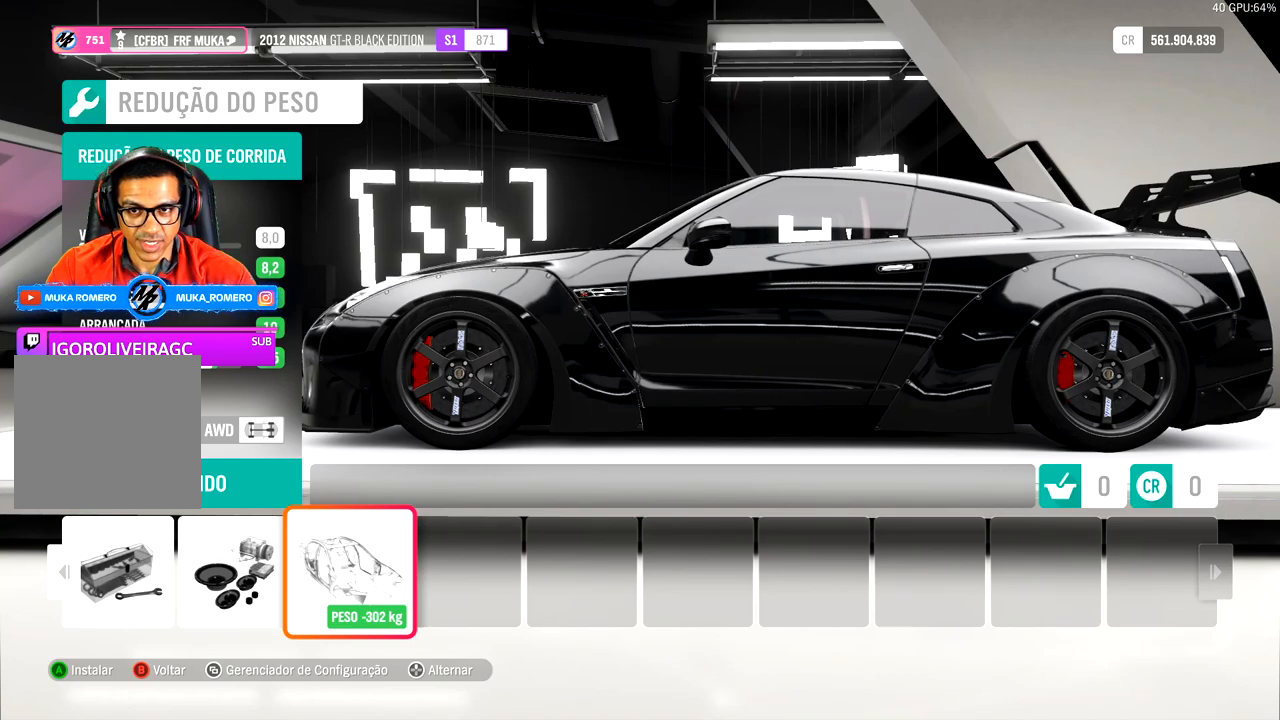
{"dt_ms": 500, "buttons": [], "left_stick": "center", "right_stick": "center", "events": []}
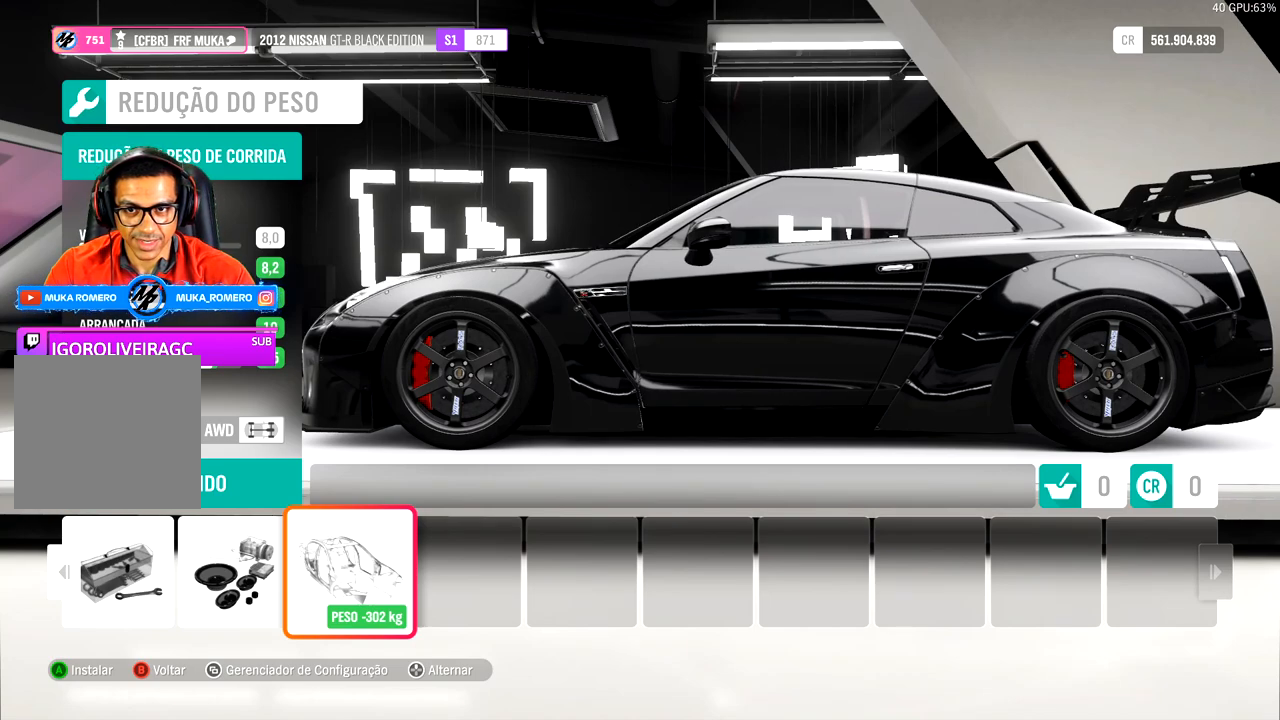
{"dt_ms": 500, "buttons": [], "left_stick": "center", "right_stick": "center", "events": []}
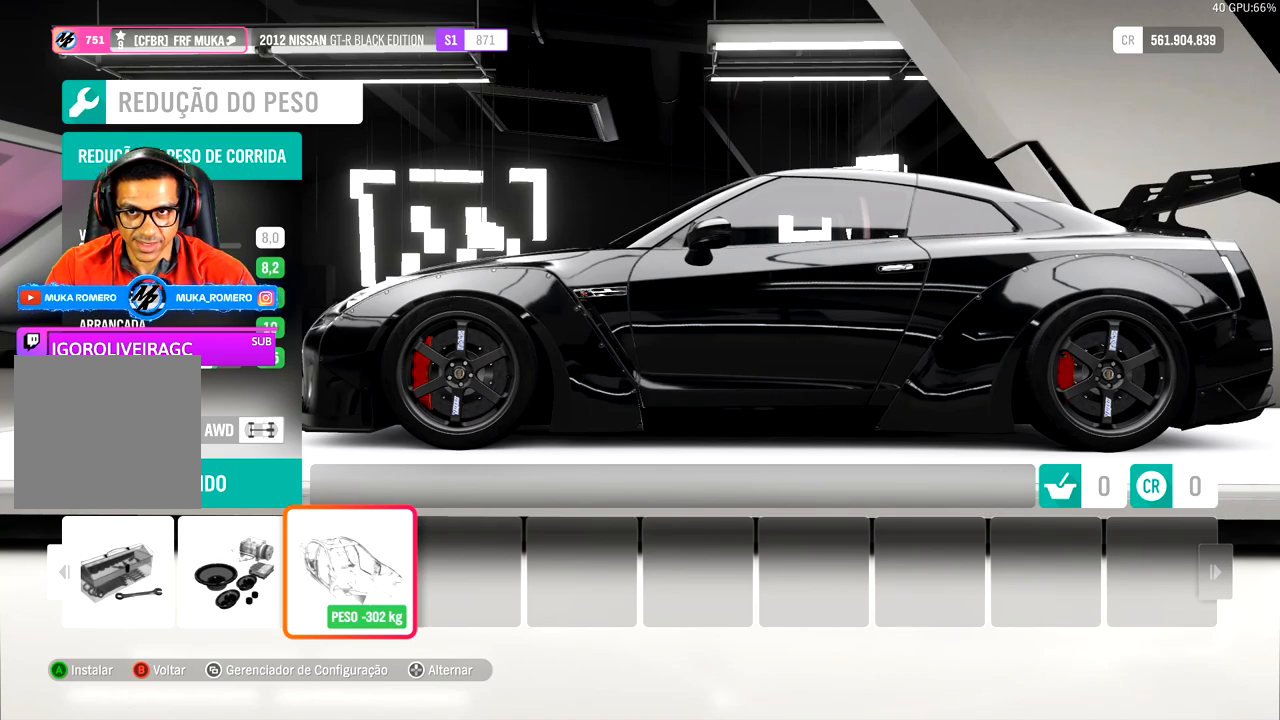
{"dt_ms": 500, "buttons": [], "left_stick": "center", "right_stick": "center", "events": []}
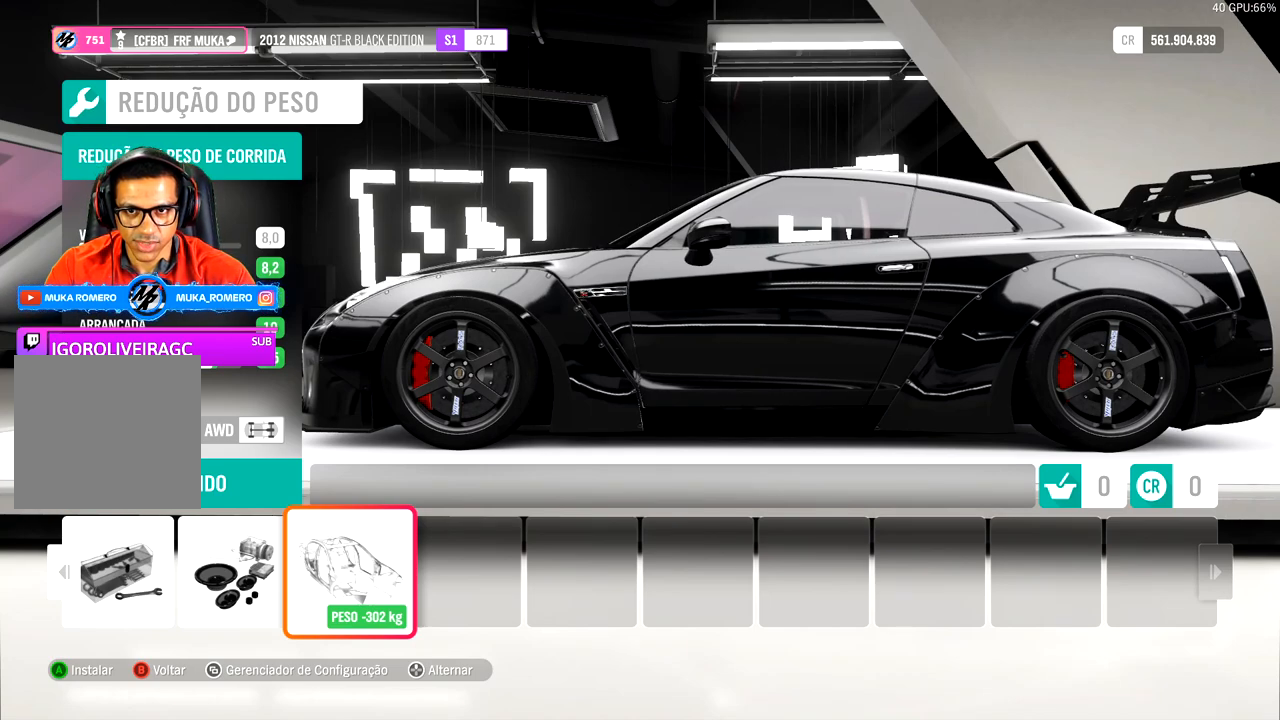
{"dt_ms": 500, "buttons": ["DPAD_UP"], "left_stick": "center", "right_stick": "center", "events": [[500, "DPAD_UP", "down"]]}
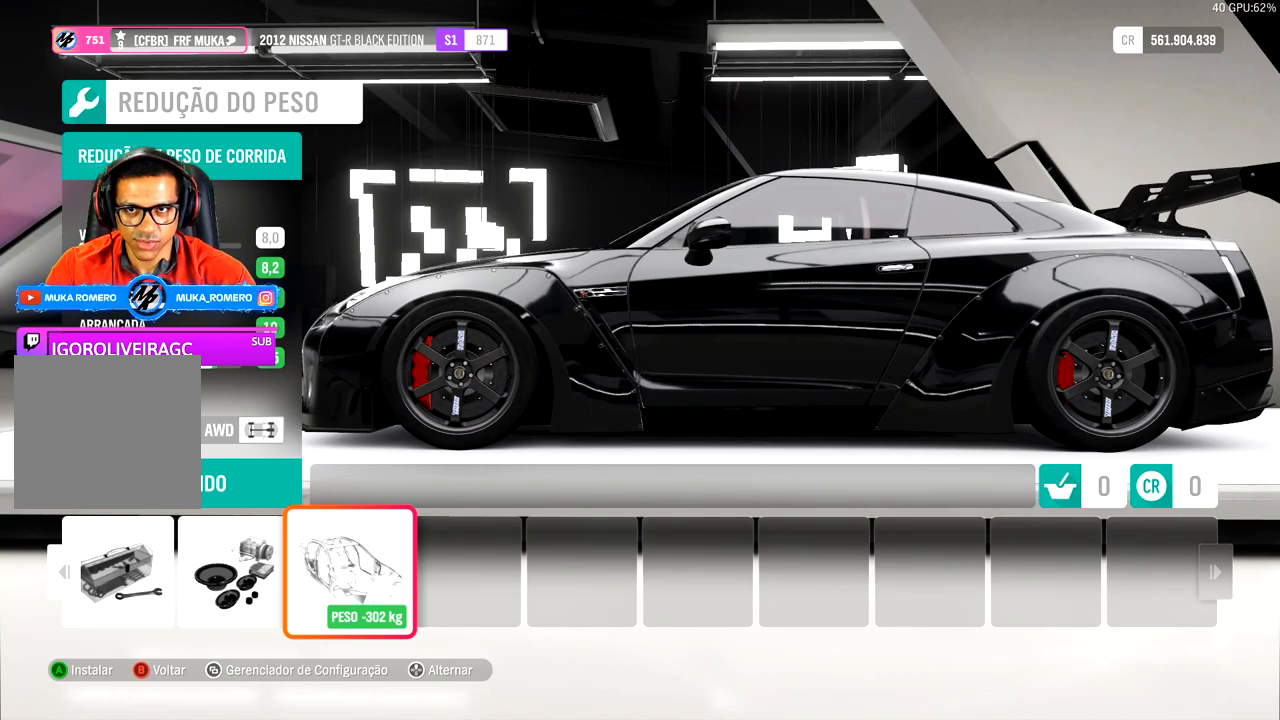
{"dt_ms": 500, "buttons": [], "left_stick": "center", "right_stick": "center", "events": [[100, "DPAD_UP", "up"]]}
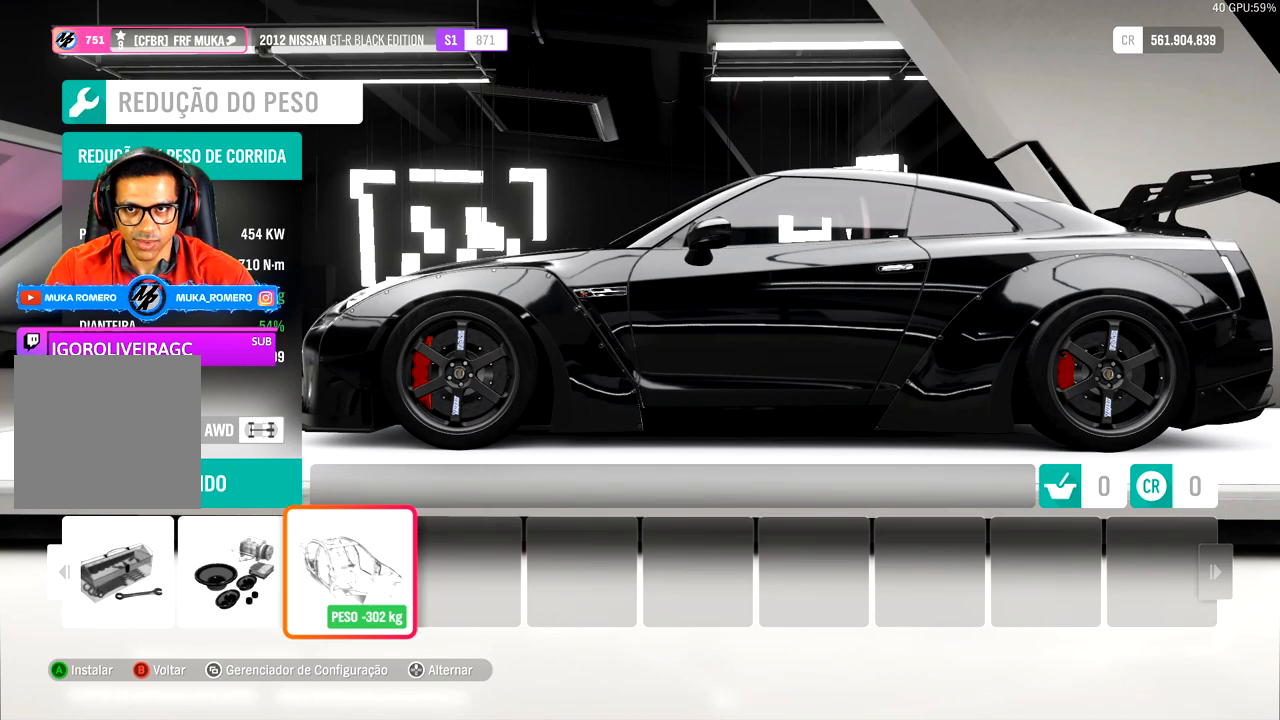
{"dt_ms": 500, "buttons": [], "left_stick": "center", "right_stick": "center", "events": []}
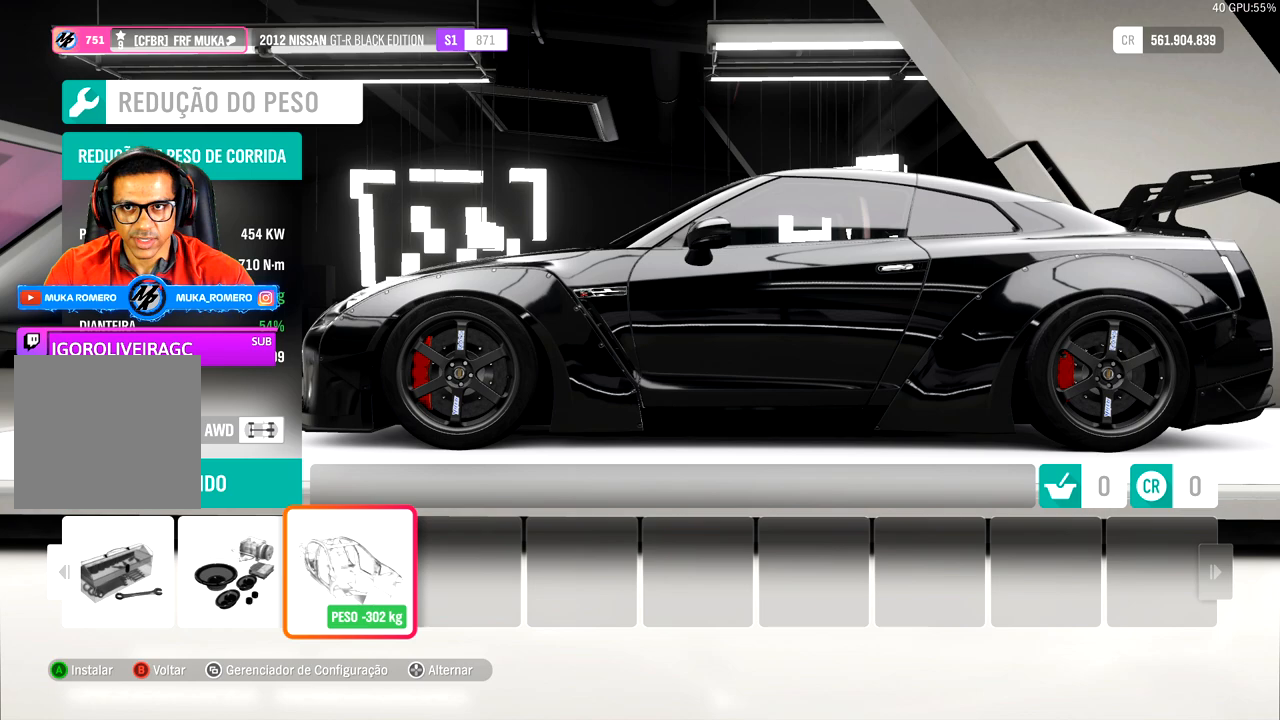
{"dt_ms": 500, "buttons": [], "left_stick": "center", "right_stick": "center", "events": []}
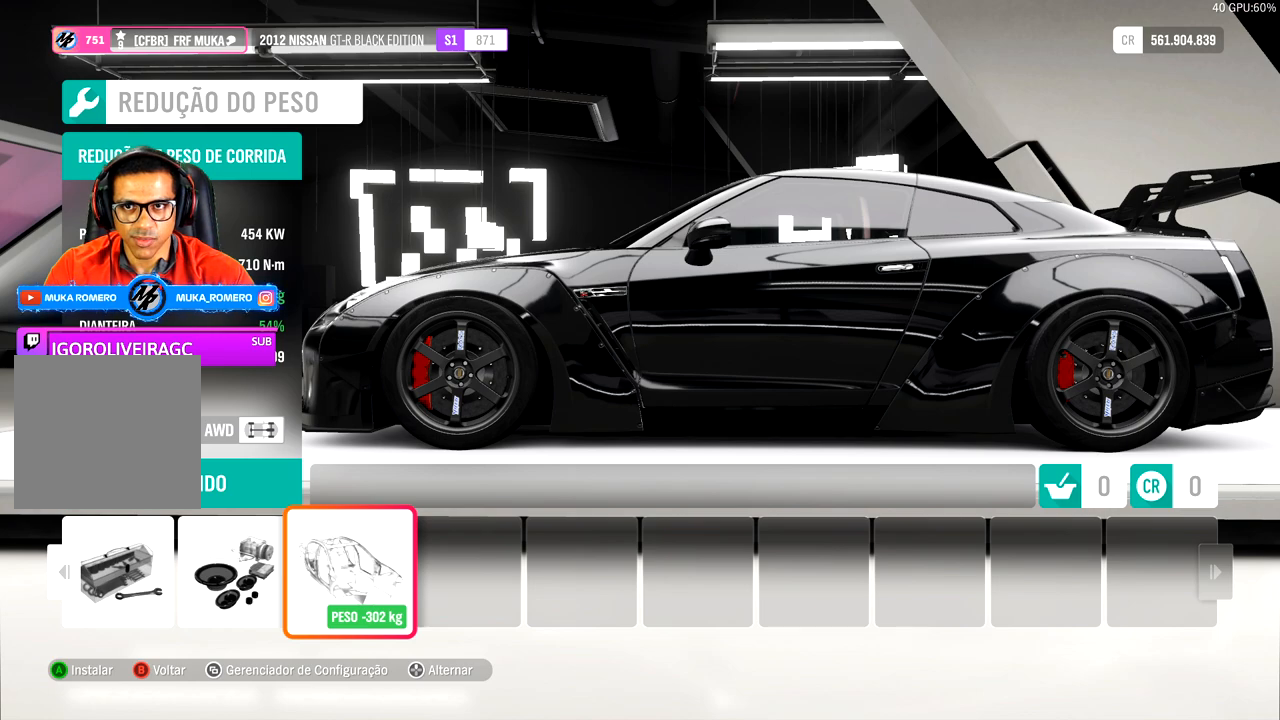
{"dt_ms": 500, "buttons": [], "left_stick": "center", "right_stick": "center", "events": []}
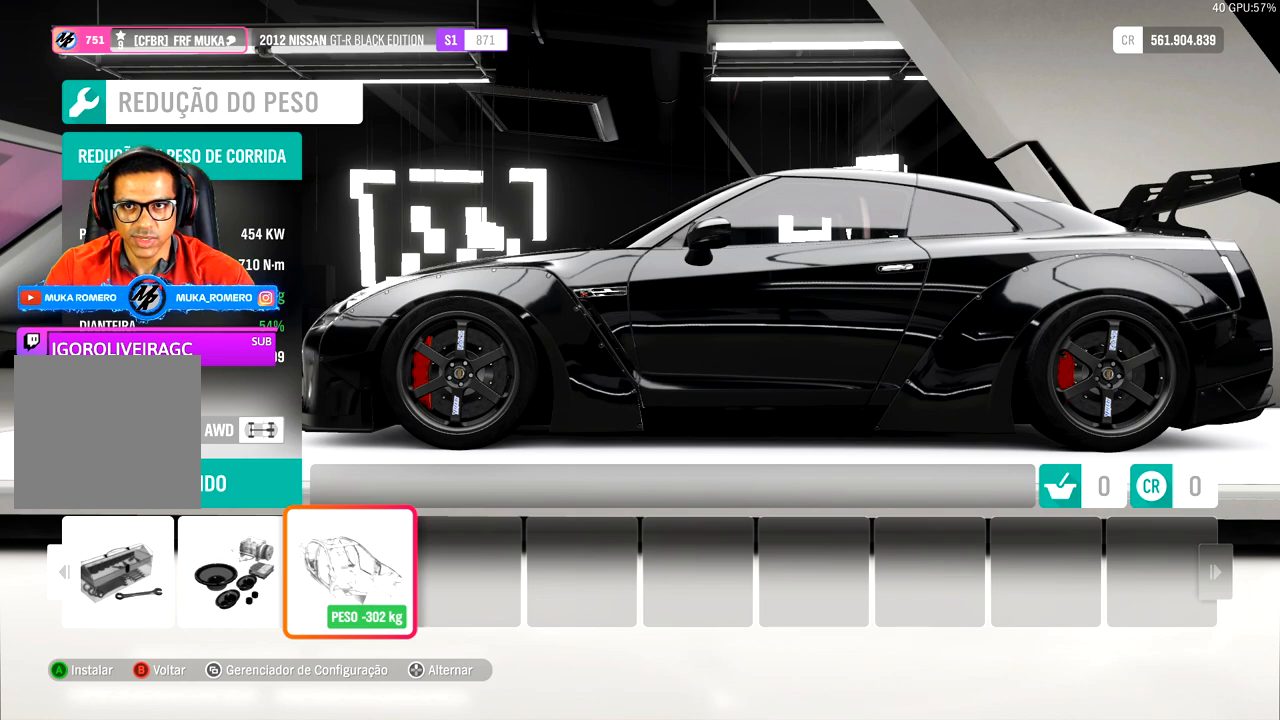
{"dt_ms": 500, "buttons": [], "left_stick": "center", "right_stick": "center", "events": []}
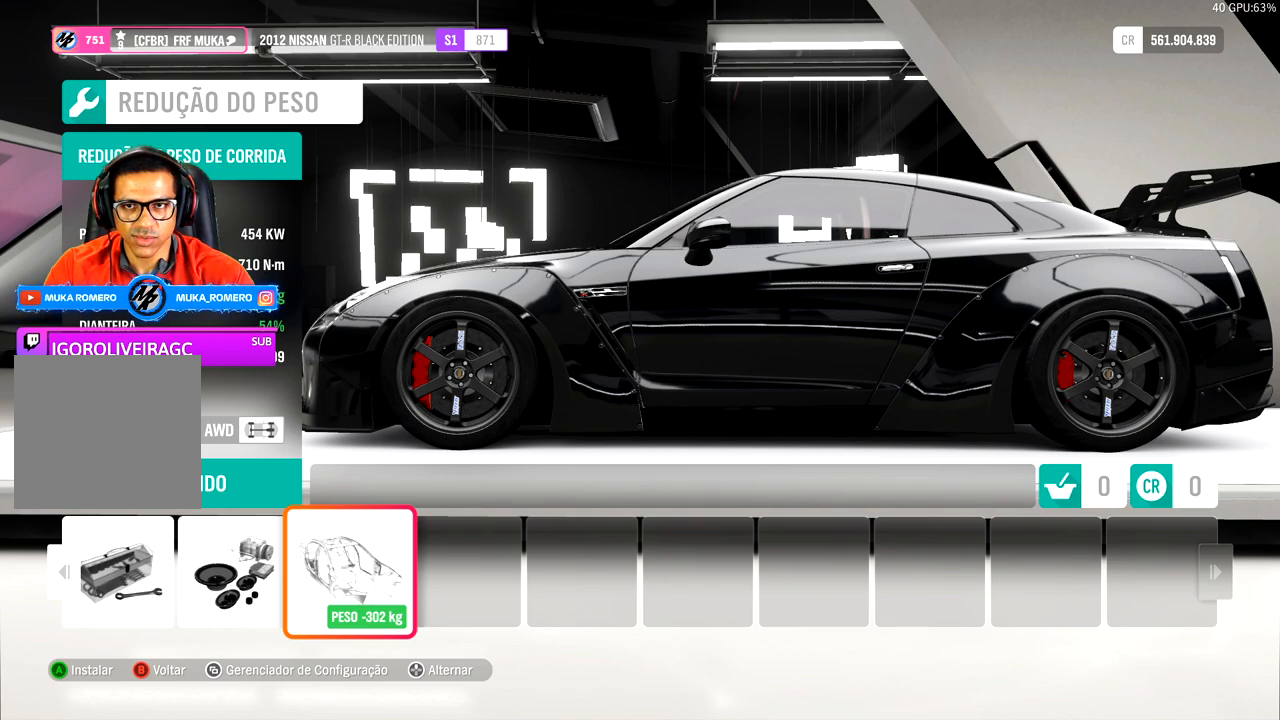
{"dt_ms": 500, "buttons": [], "left_stick": "center", "right_stick": "center", "events": []}
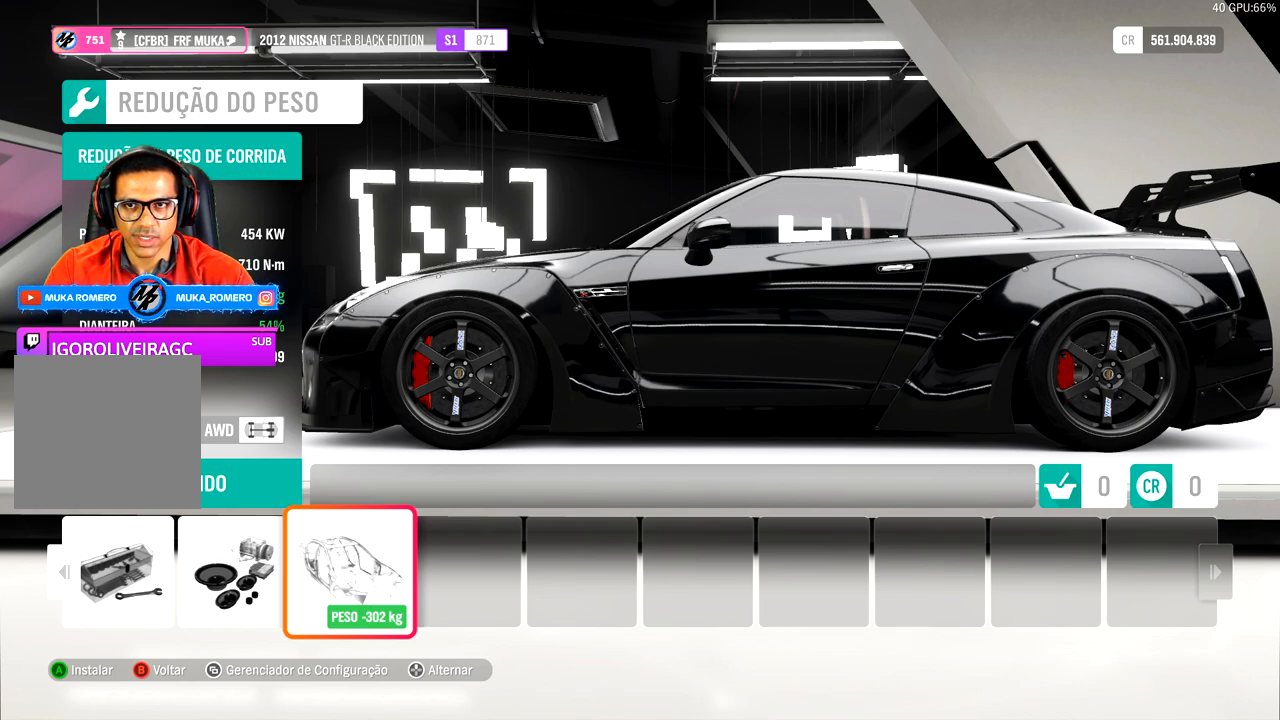
{"dt_ms": 500, "buttons": [], "left_stick": "center", "right_stick": "center", "events": []}
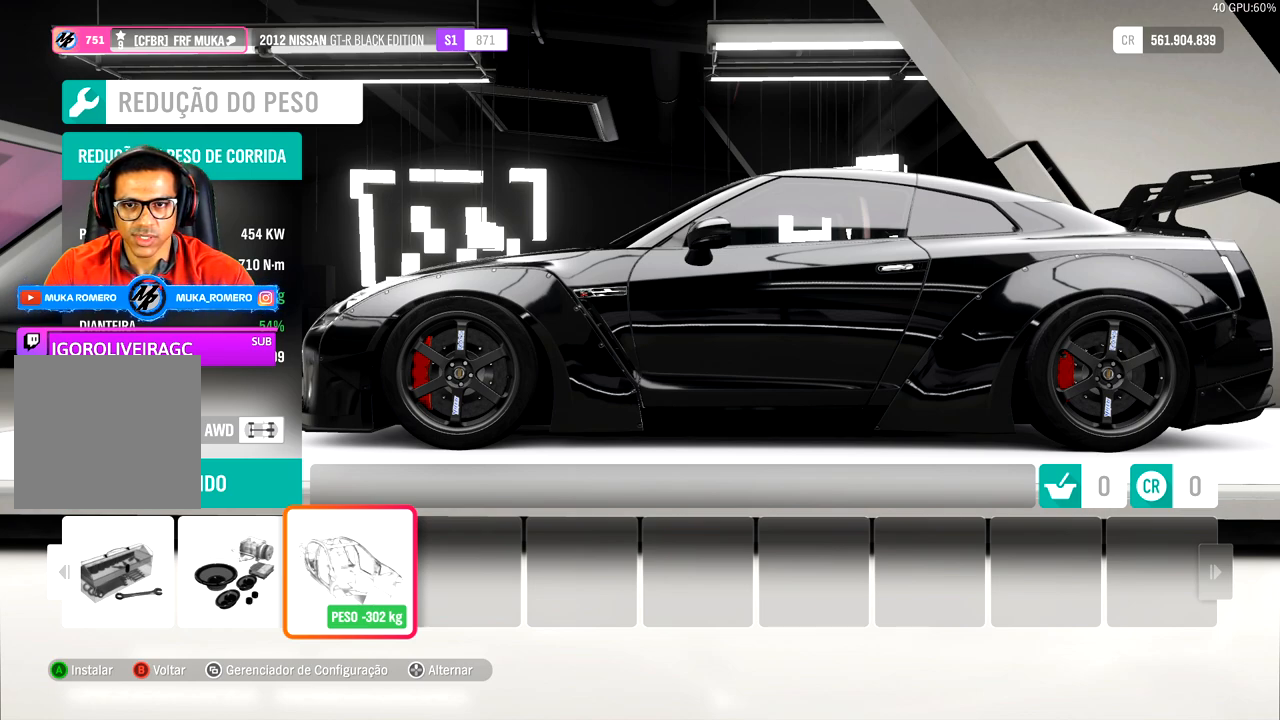
{"dt_ms": 500, "buttons": [], "left_stick": "center", "right_stick": "center", "events": []}
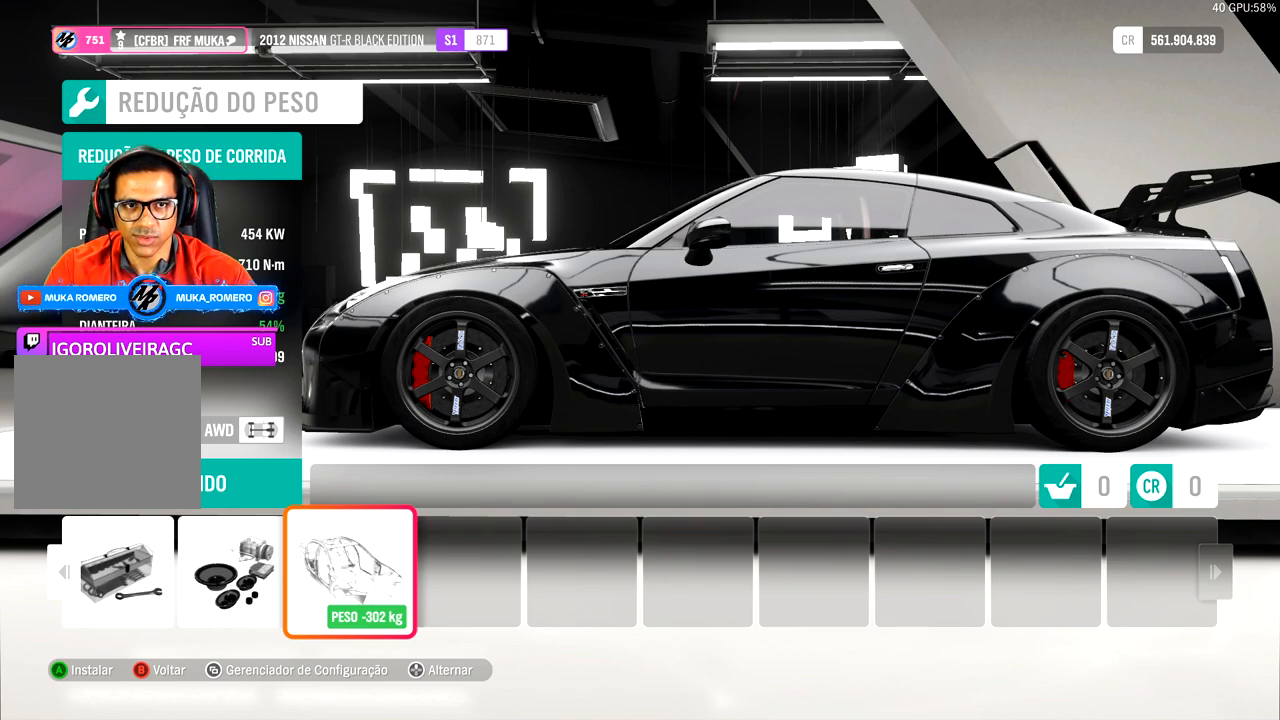
{"dt_ms": 500, "buttons": [], "left_stick": "center", "right_stick": "center", "events": []}
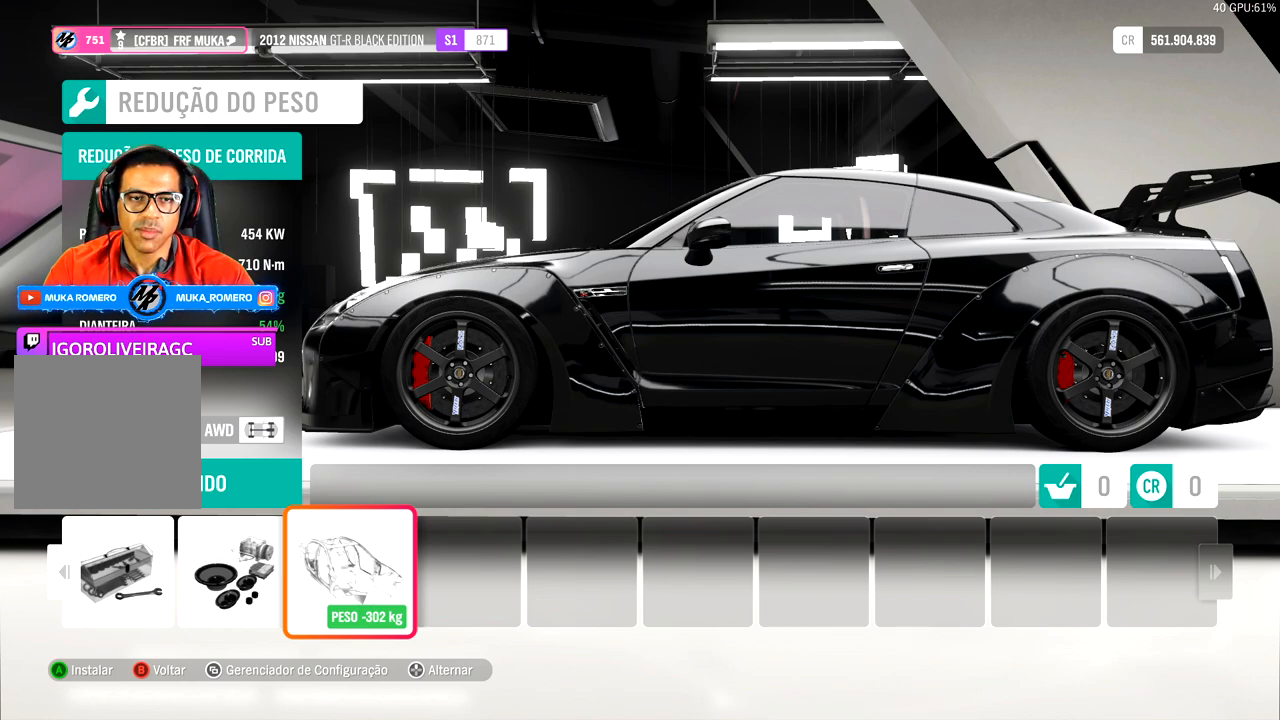
{"dt_ms": 500, "buttons": [], "left_stick": "center", "right_stick": "center", "events": [[400, "DPAD_UP", "down"], [500, "DPAD_UP", "up"]]}